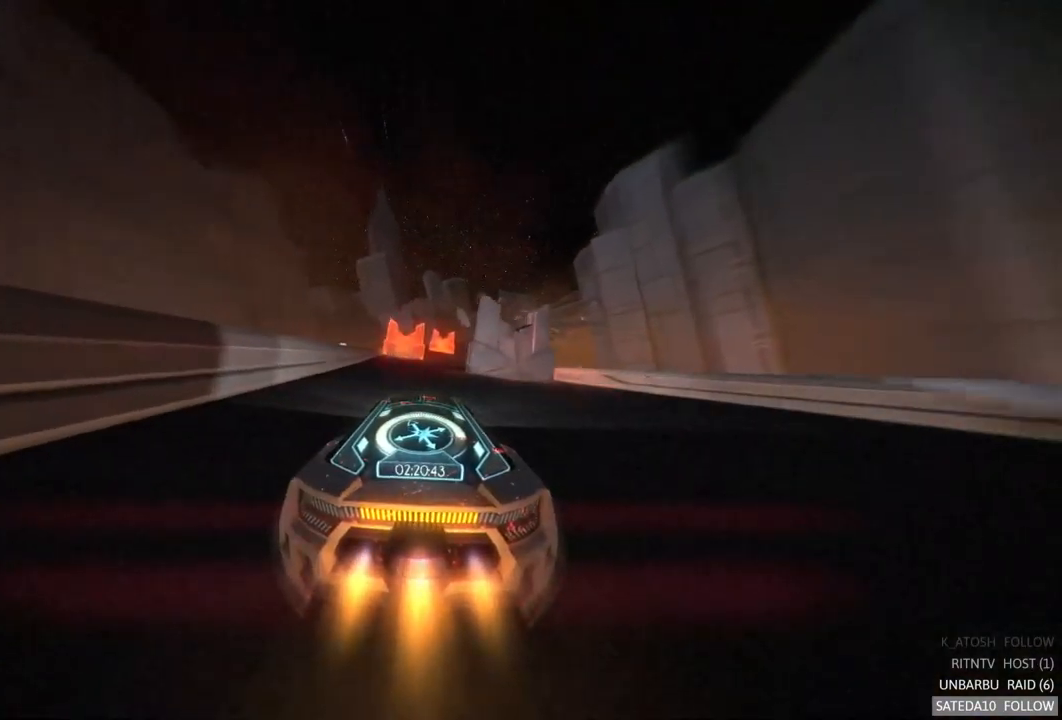
Gameplay with a controller (Xbox layout); each line is a JSON object with the inputs held at the frame after it (dt_ms = milliseconds from this image to that frame). "events" lists button and stick changes between this image and that frame as [ms after this image, input, new state], when the widget could be followed in between. Not read: A L3 R3.
{"dt_ms": 500, "buttons": ["R2"], "left_stick": "center", "right_stick": "center", "events": [[283, "left_stick", "right"], [433, "left_stick", "center"]]}
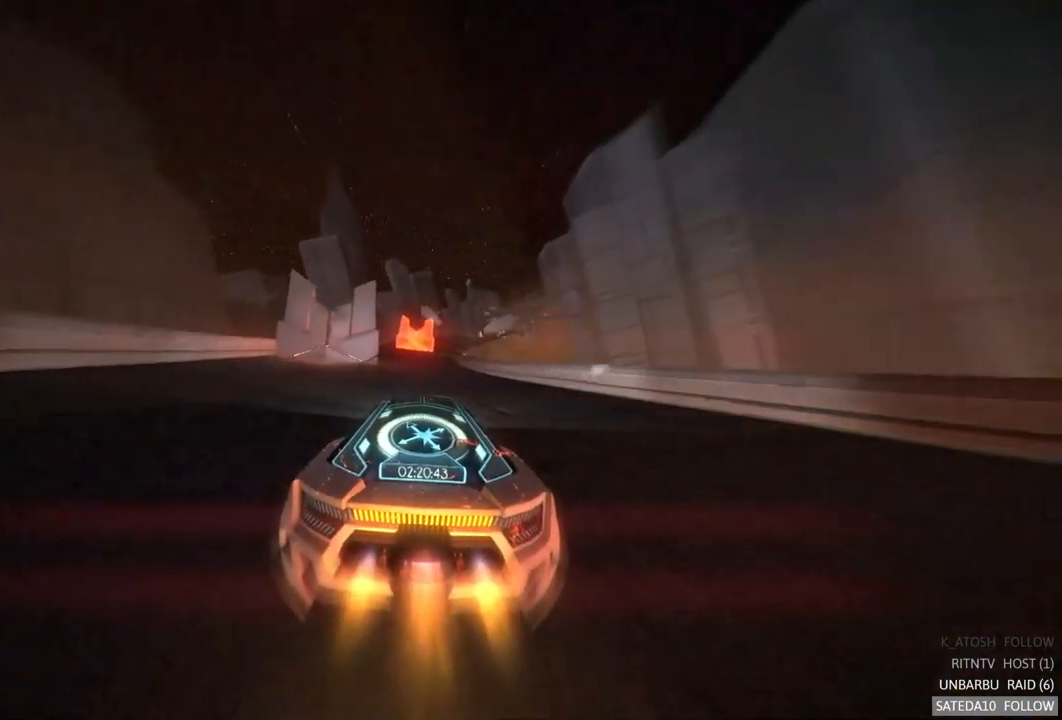
{"dt_ms": 500, "buttons": ["R2"], "left_stick": "center", "right_stick": "center", "events": [[283, "left_stick", "right"], [467, "left_stick", "center"]]}
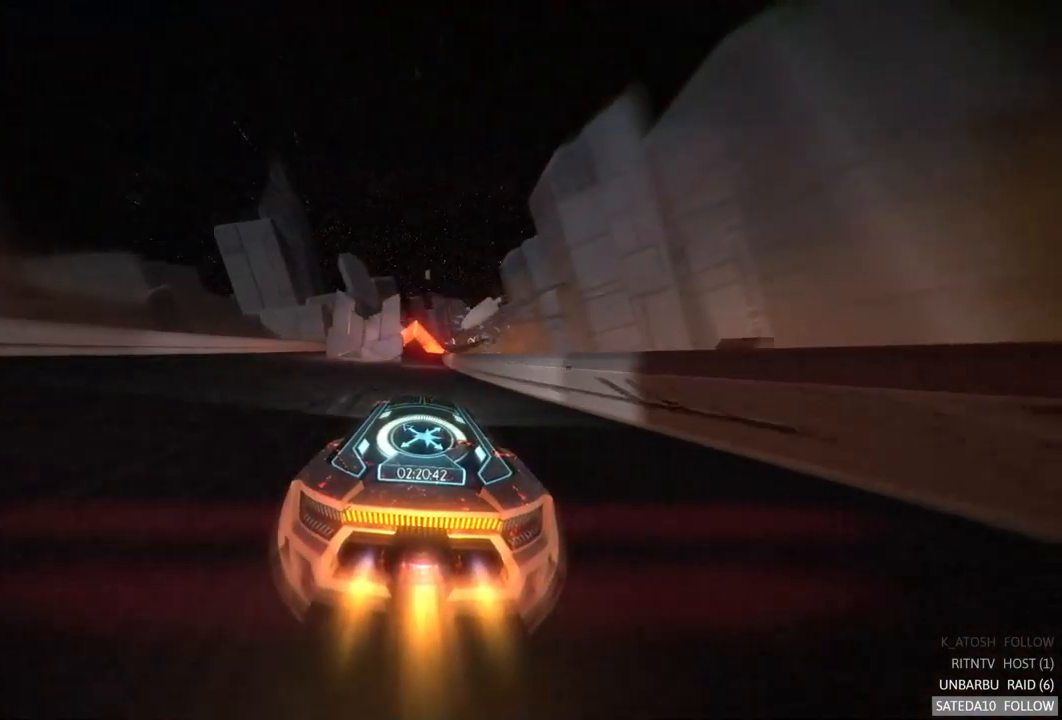
{"dt_ms": 500, "buttons": ["R2"], "left_stick": "left", "right_stick": "center", "events": [[217, "left_stick", "right"], [333, "left_stick", "left"]]}
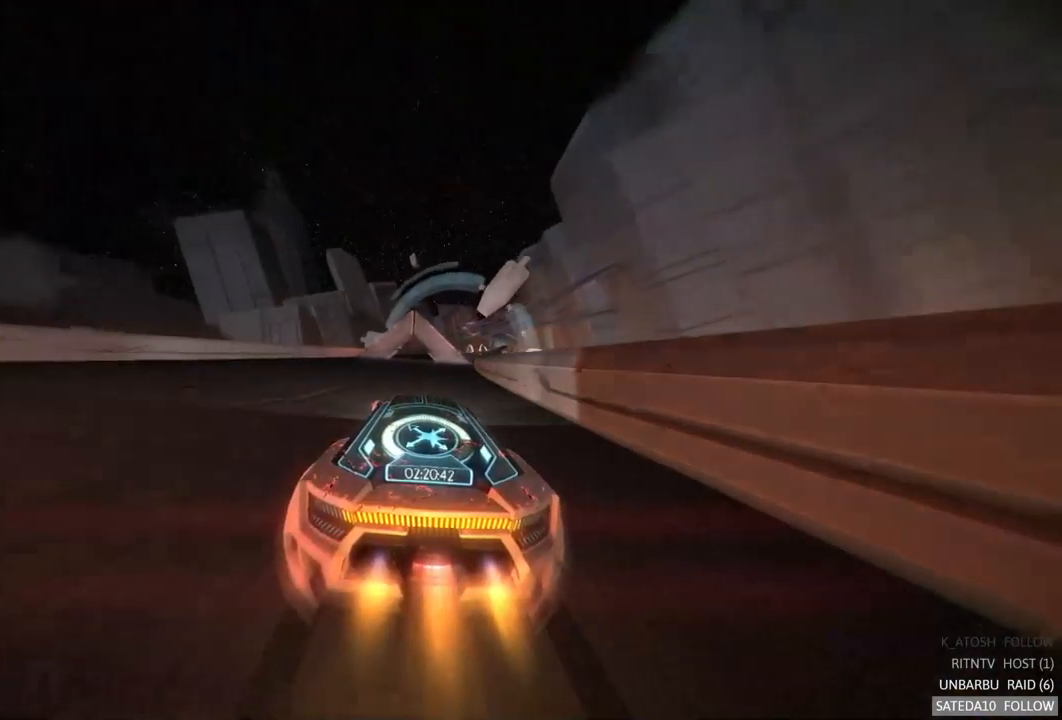
{"dt_ms": 1000, "buttons": ["R2"], "left_stick": "center", "right_stick": "center", "events": [[33, "left_stick", "center"], [317, "left_stick", "right"], [600, "left_stick", "center"], [767, "left_stick", "right"], [917, "left_stick", "center"]]}
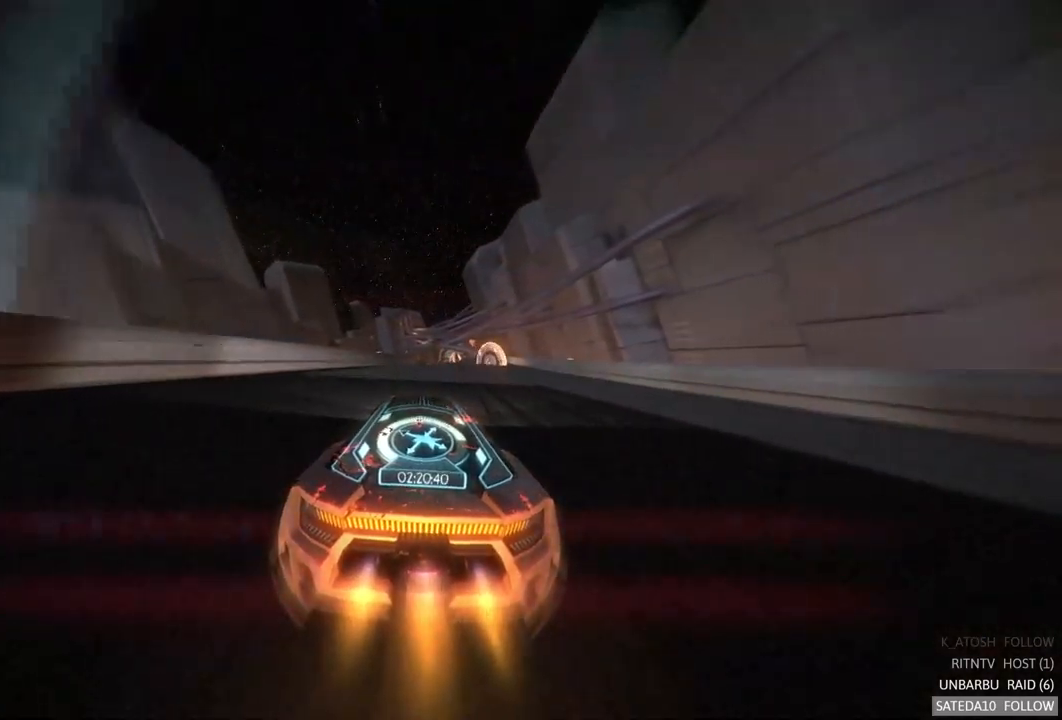
{"dt_ms": 500, "buttons": ["R2"], "left_stick": "center", "right_stick": "center", "events": [[184, "left_stick", "right"], [467, "left_stick", "center"]]}
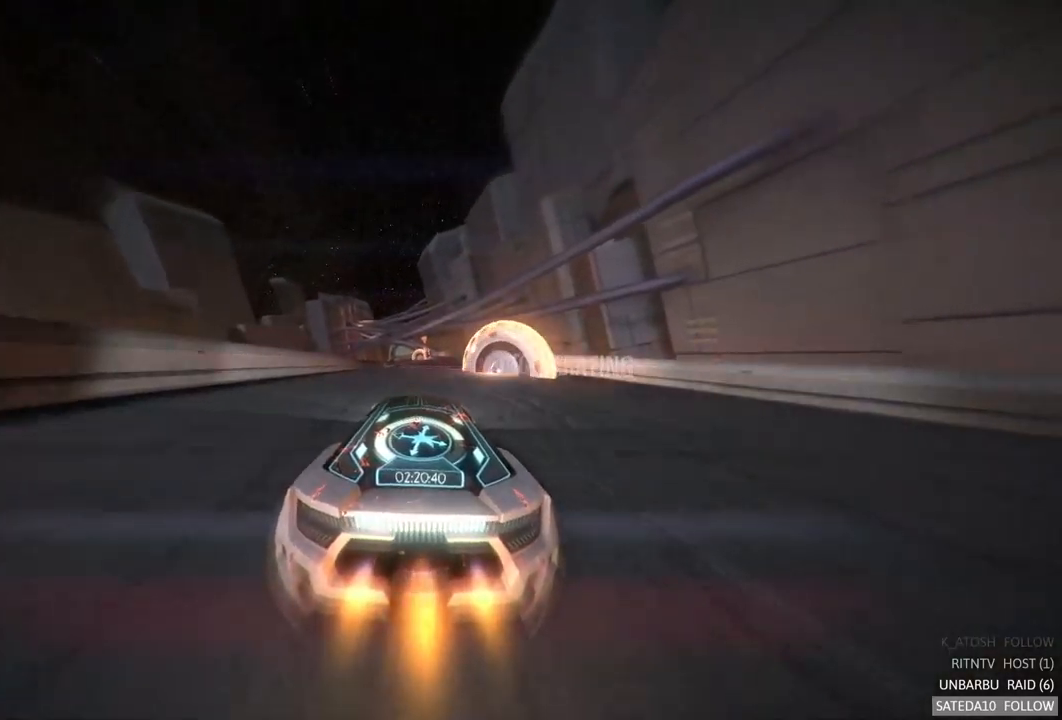
{"dt_ms": 500, "buttons": ["R2"], "left_stick": "center", "right_stick": "center", "events": [[250, "left_stick", "left"], [417, "left_stick", "center"]]}
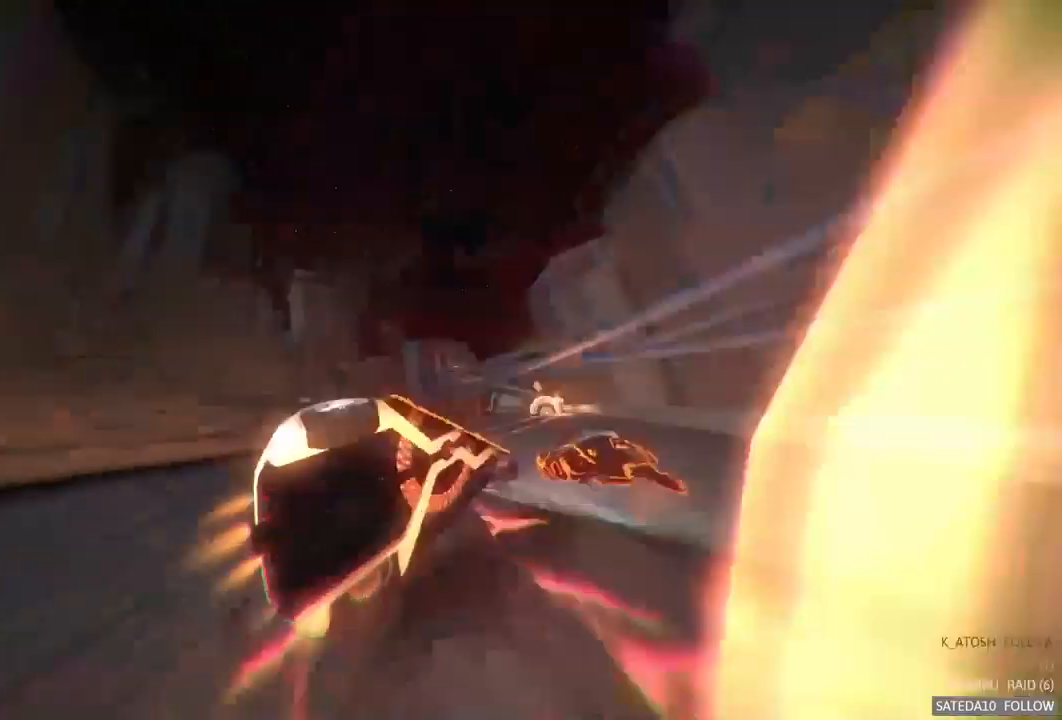
{"dt_ms": 500, "buttons": ["R2"], "left_stick": "right", "right_stick": "center", "events": [[100, "left_stick", "right"]]}
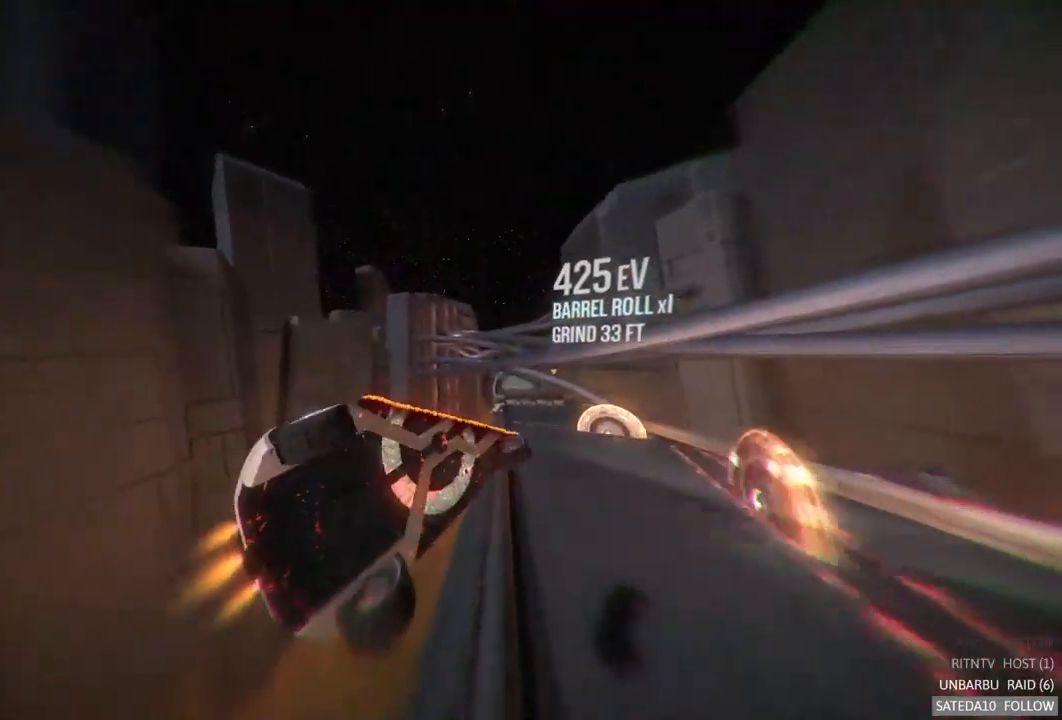
{"dt_ms": 500, "buttons": ["R2"], "left_stick": "right", "right_stick": "center", "events": [[217, "left_stick", "center"], [400, "left_stick", "right"]]}
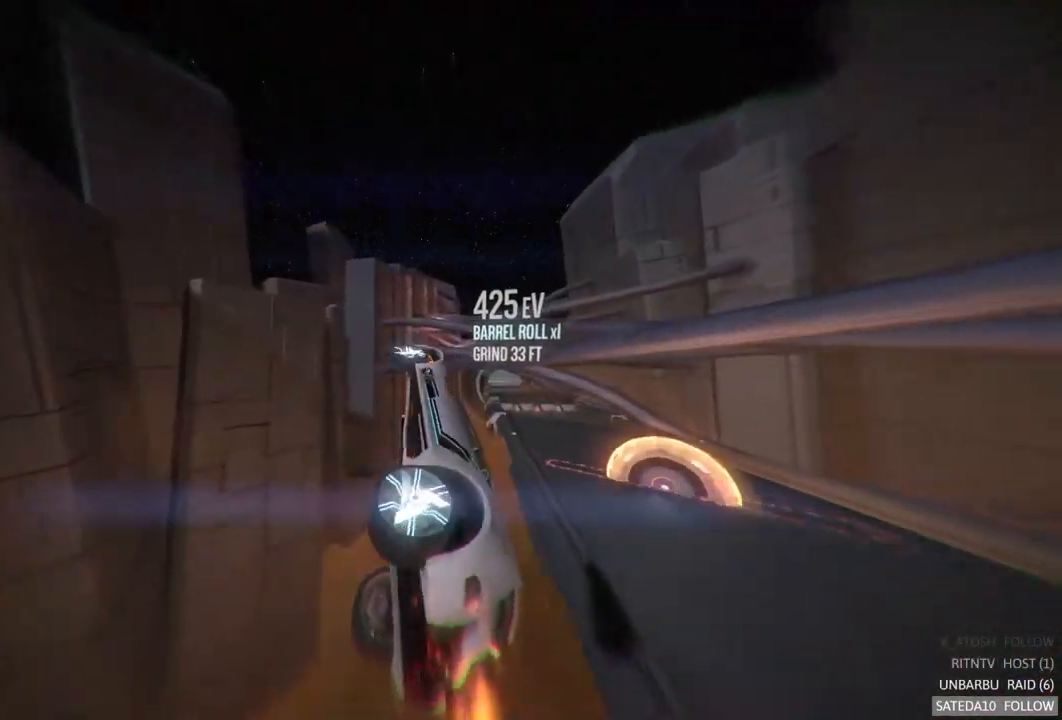
{"dt_ms": 500, "buttons": ["R2"], "left_stick": "down-right", "right_stick": "center", "events": [[267, "X", "down"], [334, "left_stick", "down-right"], [450, "X", "up"]]}
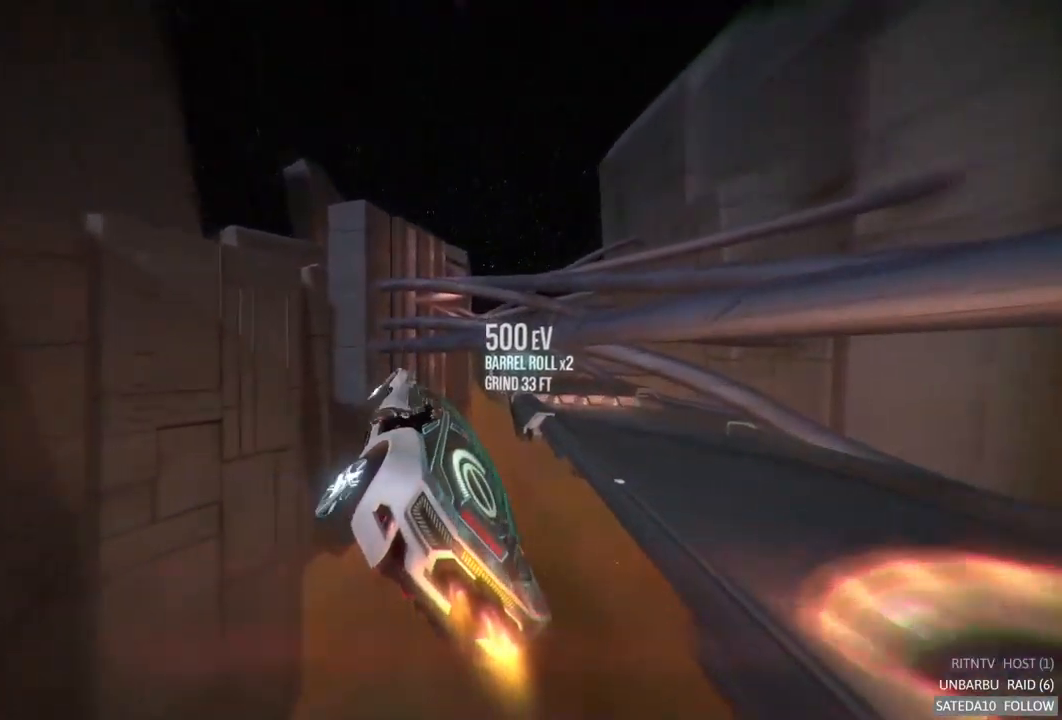
{"dt_ms": 500, "buttons": ["R2"], "left_stick": "down-right", "right_stick": "center", "events": [[317, "X", "down"], [434, "X", "up"]]}
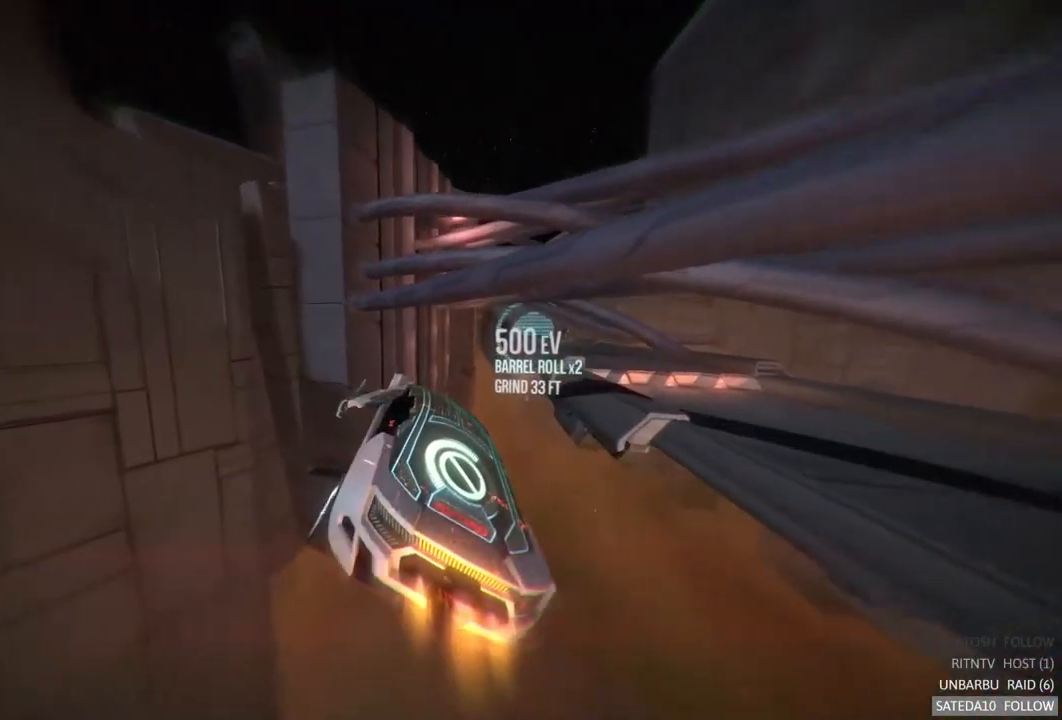
{"dt_ms": 500, "buttons": ["R2"], "left_stick": "down-right", "right_stick": "center", "events": [[100, "X", "down"], [100, "left_stick", "right"], [217, "X", "up"], [267, "left_stick", "down-right"], [350, "X", "down"], [450, "X", "up"]]}
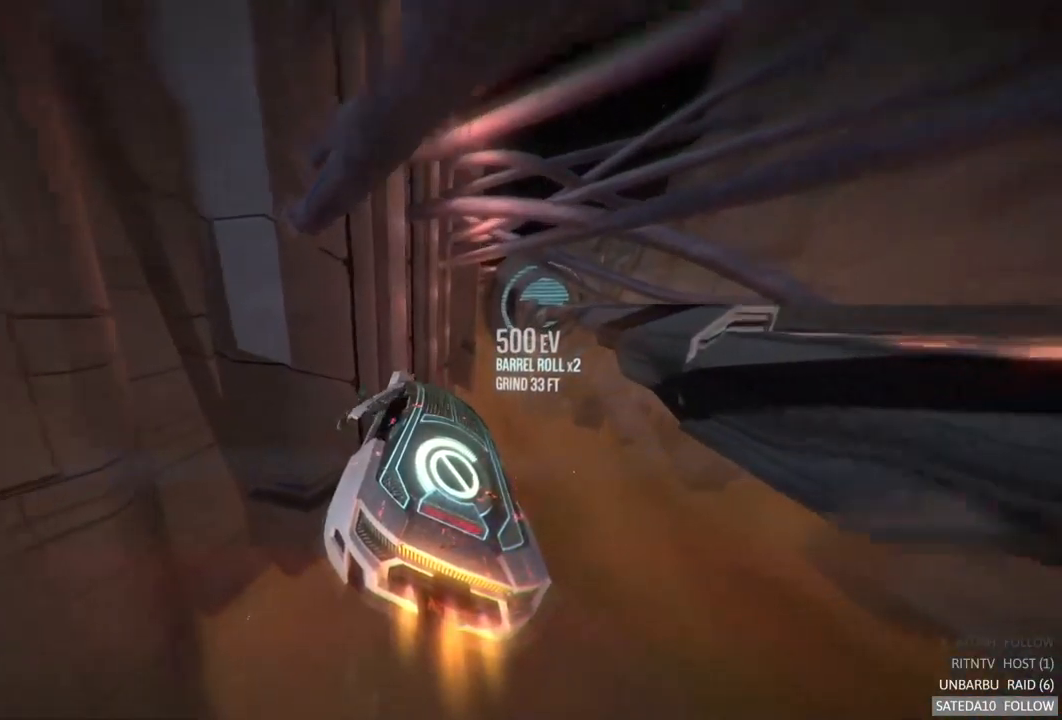
{"dt_ms": 500, "buttons": ["R2"], "left_stick": "down", "right_stick": "center", "events": [[100, "X", "down"], [117, "left_stick", "down"], [234, "X", "up"], [334, "X", "down"], [484, "X", "up"]]}
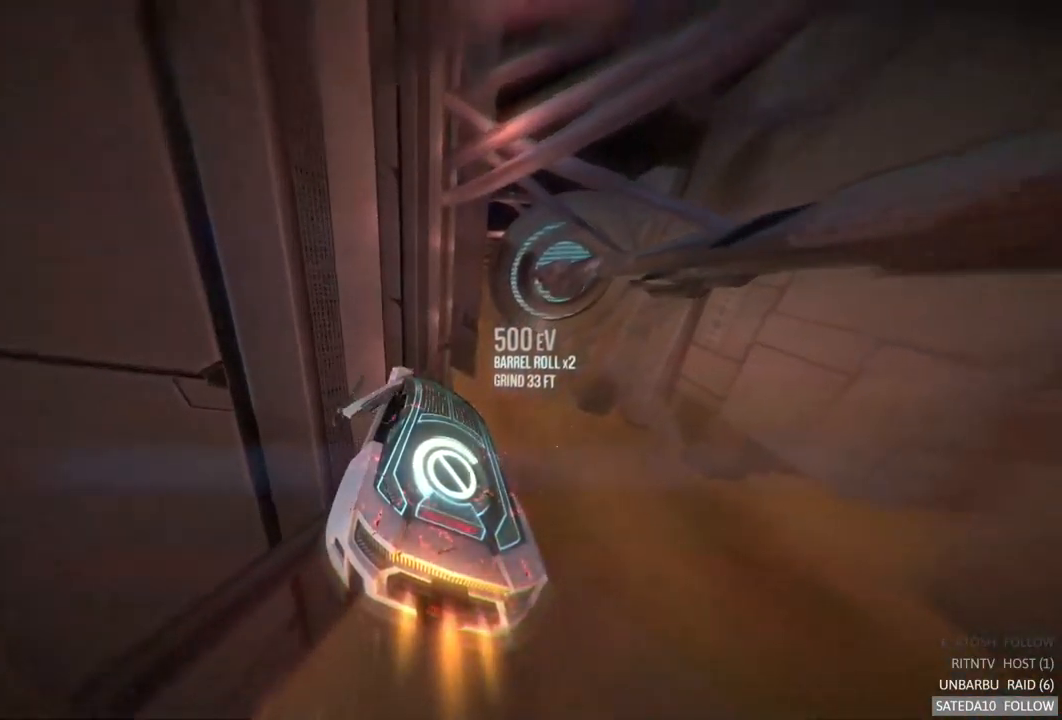
{"dt_ms": 484, "buttons": ["R2"], "left_stick": "center", "right_stick": "center", "events": [[34, "left_stick", "center"]]}
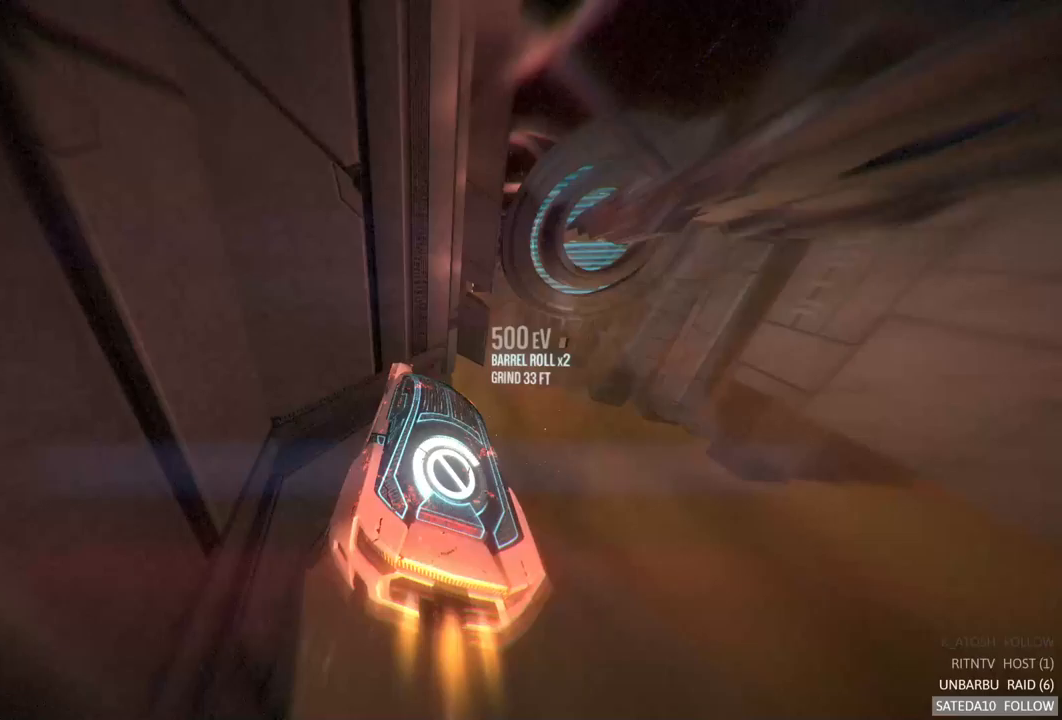
{"dt_ms": 500, "buttons": ["R2"], "left_stick": "right", "right_stick": "center", "events": [[233, "left_stick", "right"]]}
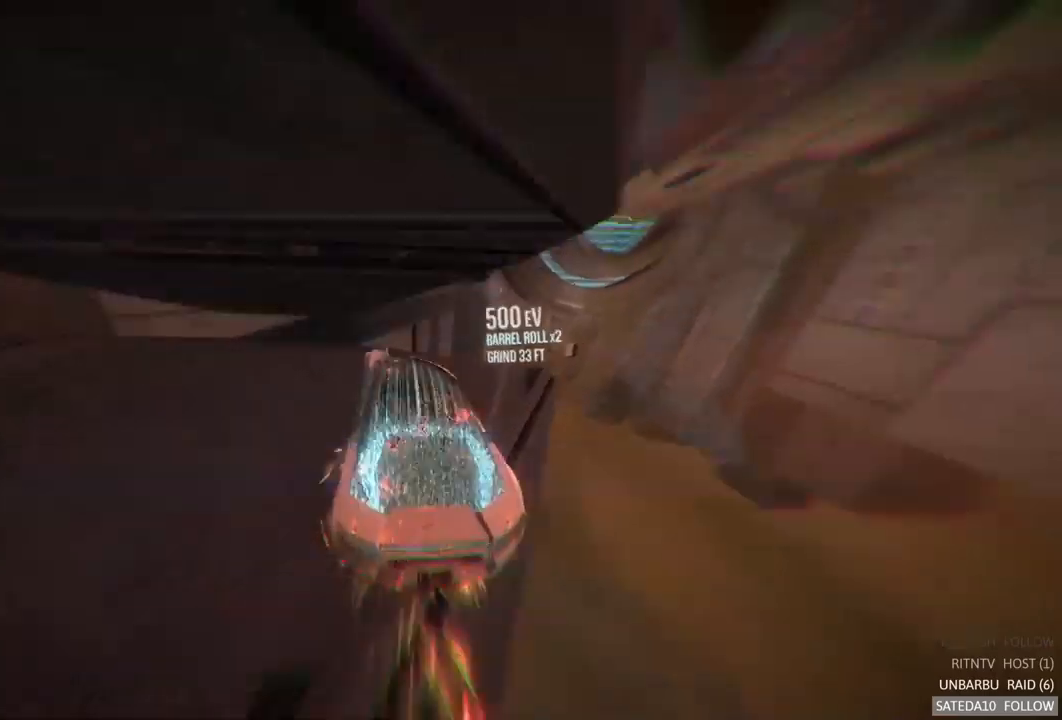
{"dt_ms": 500, "buttons": ["R2"], "left_stick": "center", "right_stick": "center", "events": [[183, "left_stick", "center"]]}
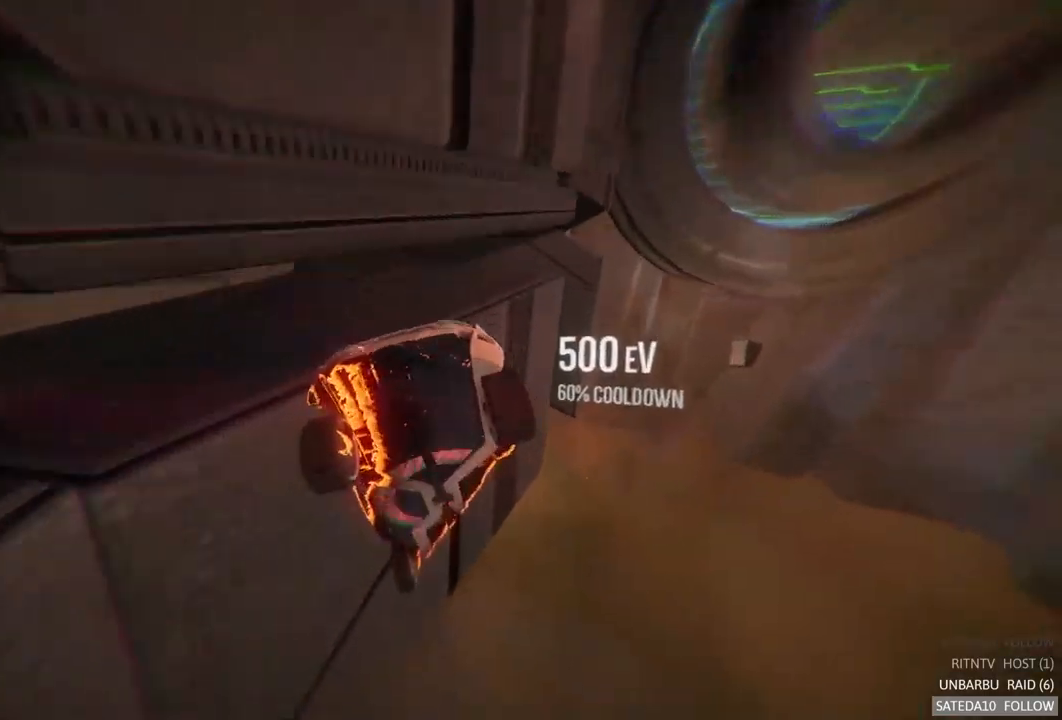
{"dt_ms": 500, "buttons": ["R2"], "left_stick": "center", "right_stick": "center", "events": []}
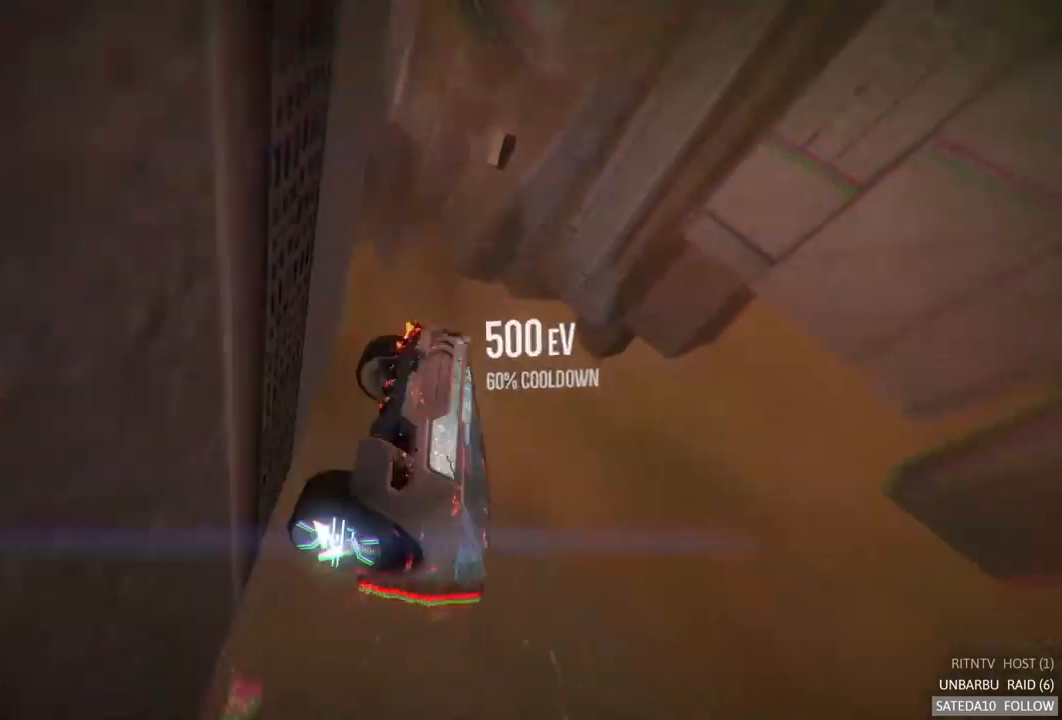
{"dt_ms": 500, "buttons": ["R2"], "left_stick": "center", "right_stick": "center", "events": []}
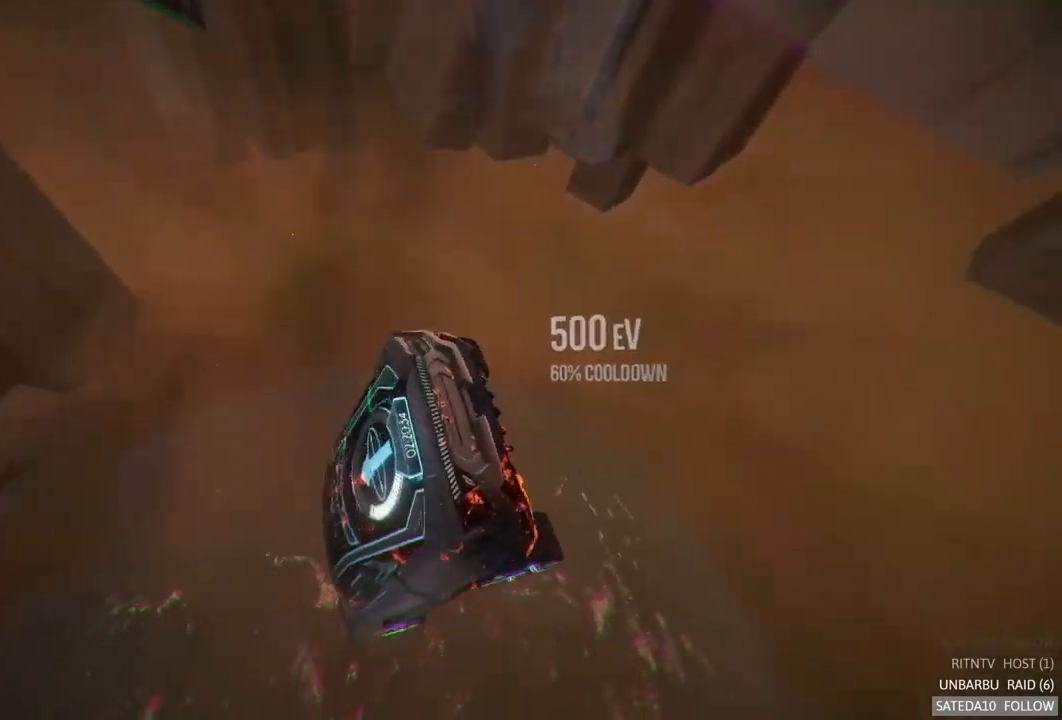
{"dt_ms": 500, "buttons": ["R2"], "left_stick": "center", "right_stick": "center", "events": []}
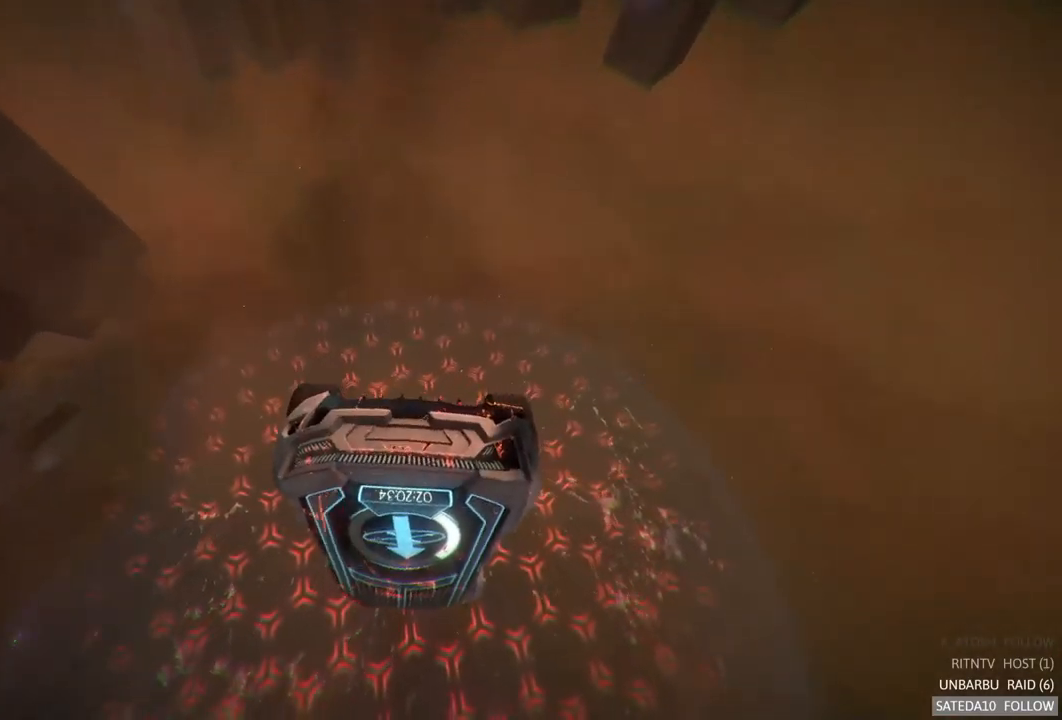
{"dt_ms": 500, "buttons": ["R2"], "left_stick": "left", "right_stick": "center", "events": [[33, "left_stick", "left"]]}
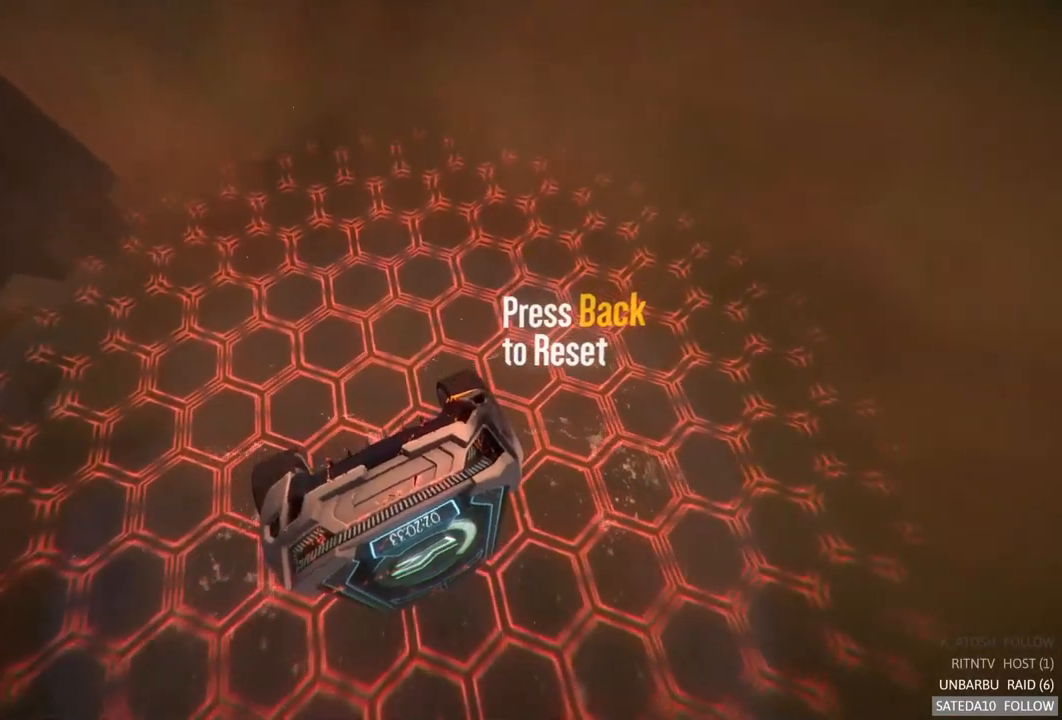
{"dt_ms": 500, "buttons": [], "left_stick": "center", "right_stick": "center", "events": [[450, "left_stick", "center"], [500, "R2", "up"]]}
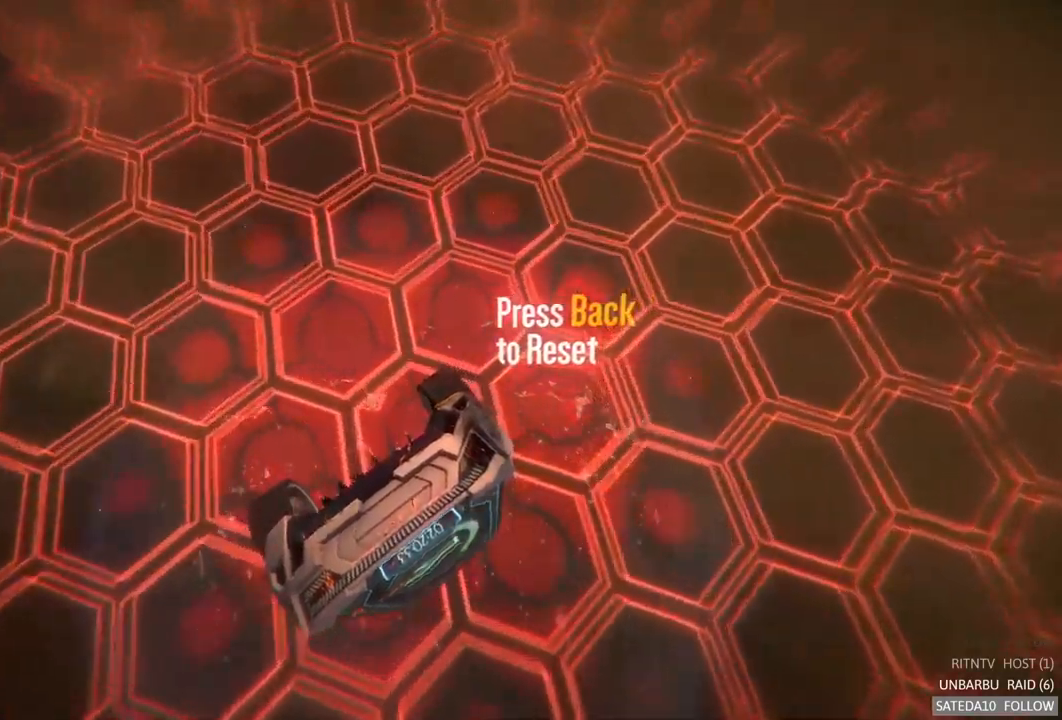
{"dt_ms": 500, "buttons": [], "left_stick": "center", "right_stick": "center", "events": []}
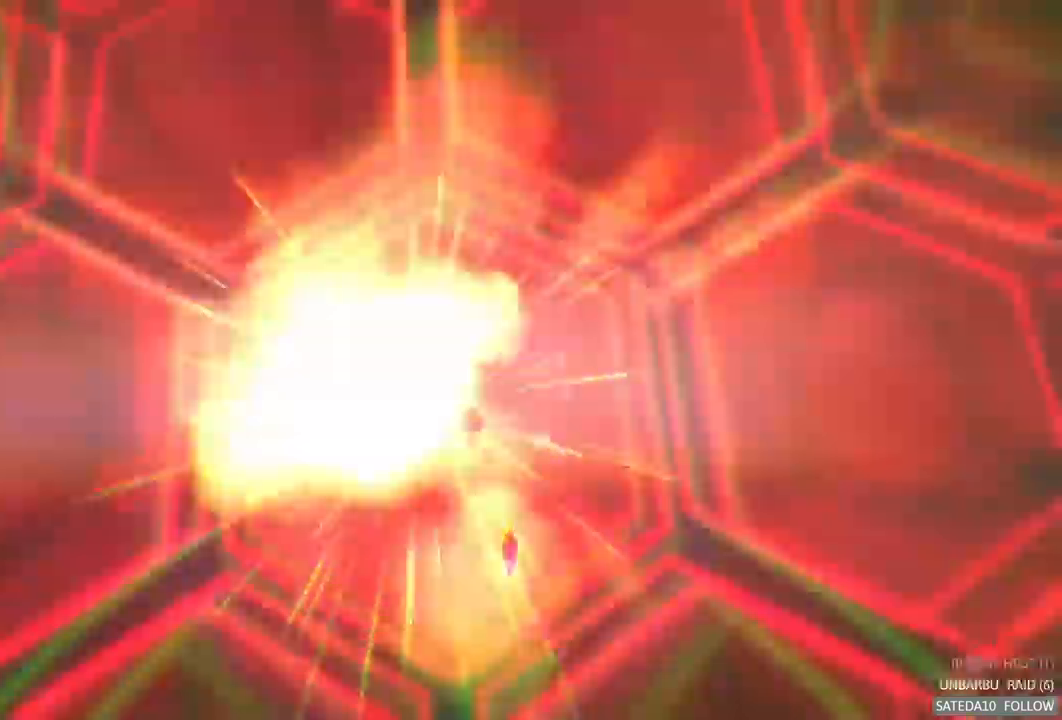
{"dt_ms": 500, "buttons": [], "left_stick": "center", "right_stick": "center", "events": []}
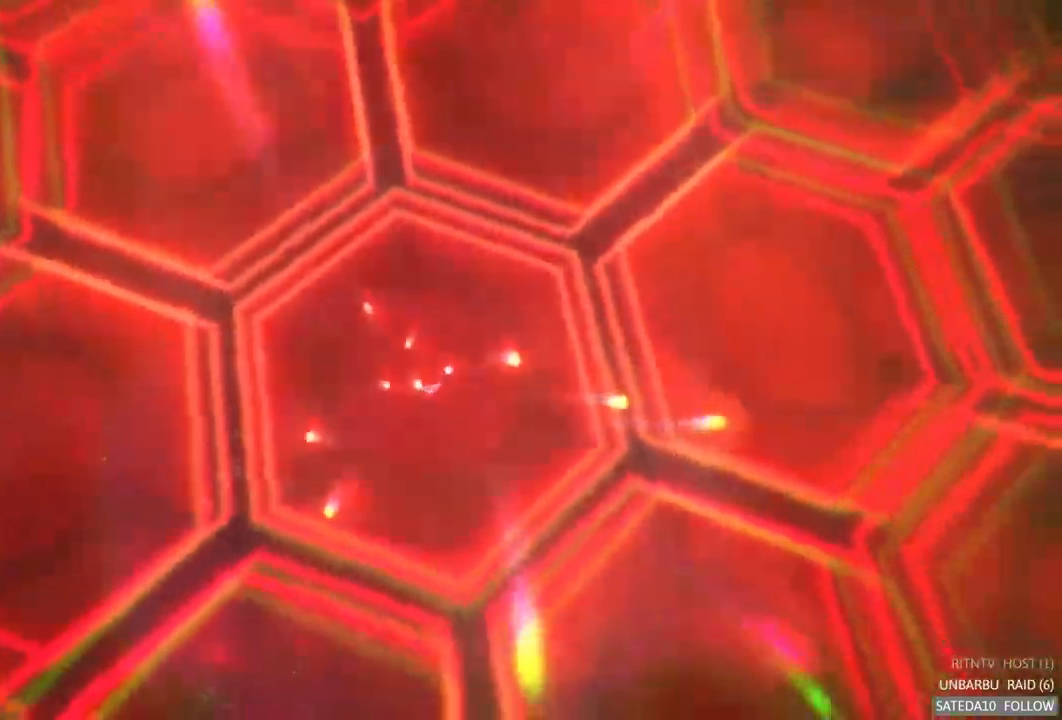
{"dt_ms": 500, "buttons": ["R2"], "left_stick": "center", "right_stick": "center", "events": [[467, "R2", "down"]]}
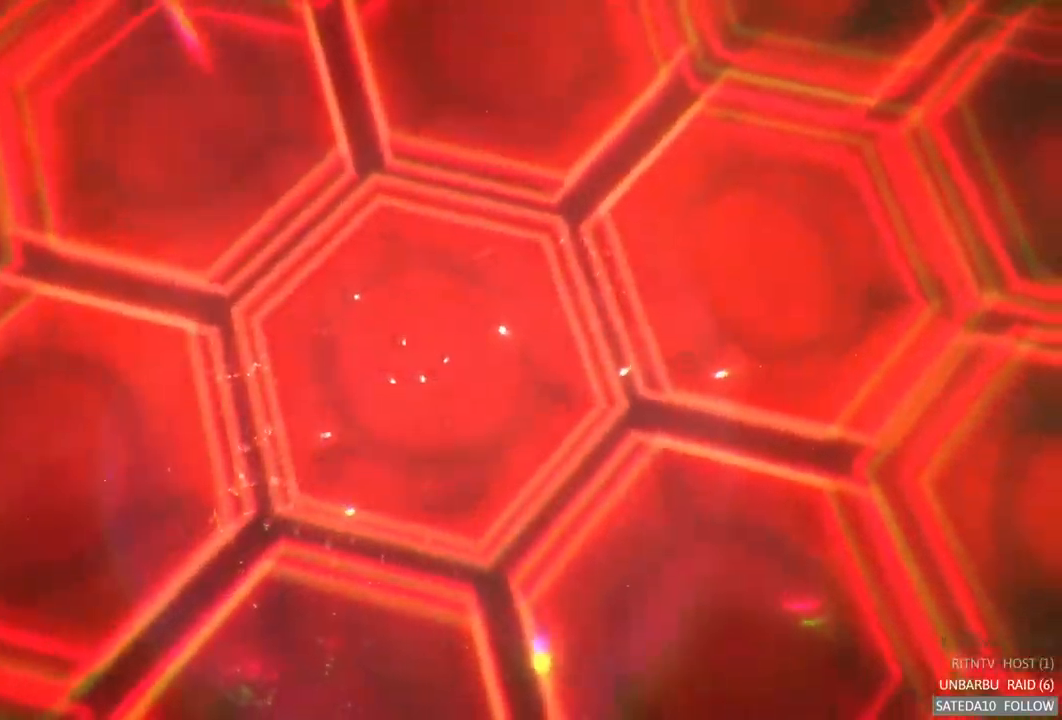
{"dt_ms": 516, "buttons": ["R2"], "left_stick": "center", "right_stick": "center", "events": []}
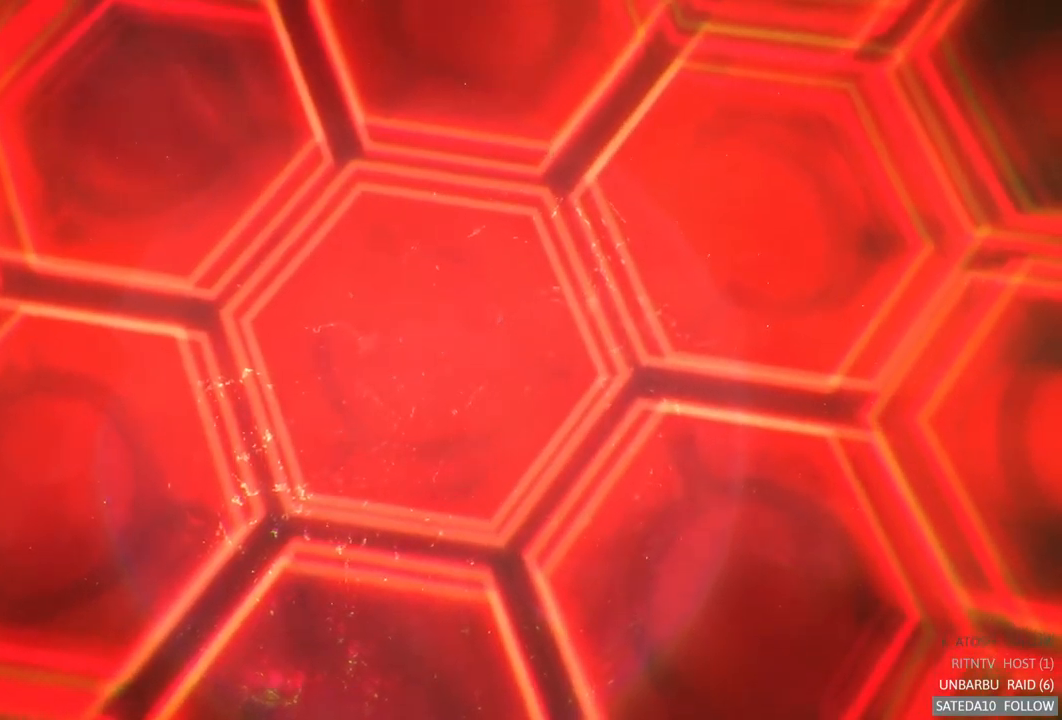
{"dt_ms": 500, "buttons": ["R2"], "left_stick": "center", "right_stick": "center", "events": []}
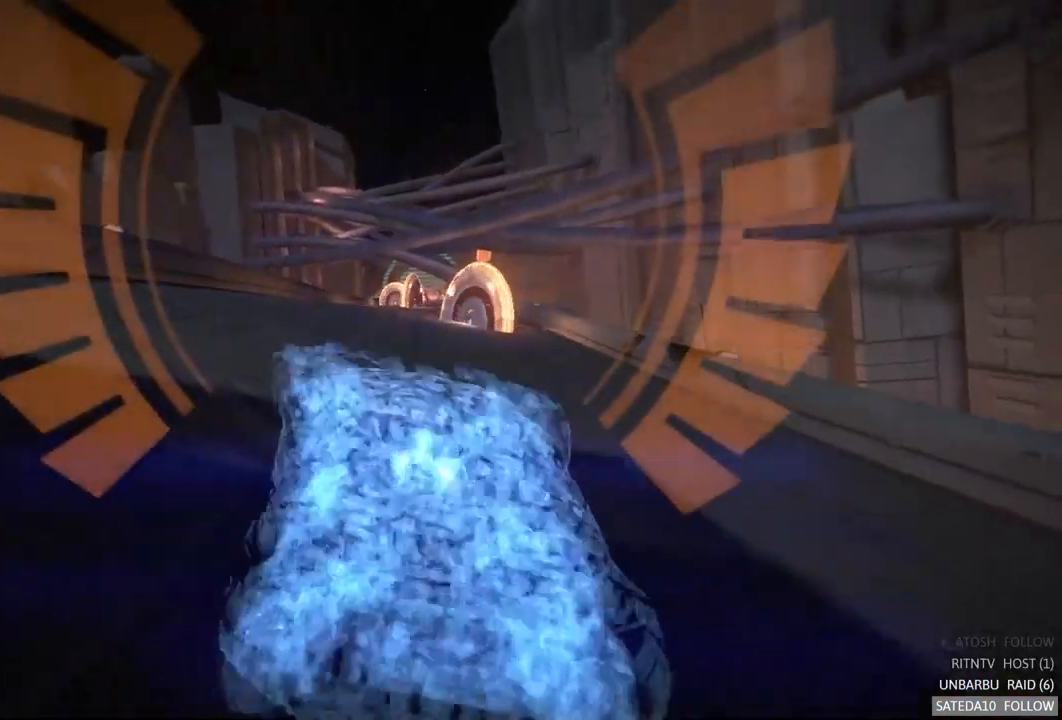
{"dt_ms": 500, "buttons": ["R2"], "left_stick": "center", "right_stick": "center", "events": []}
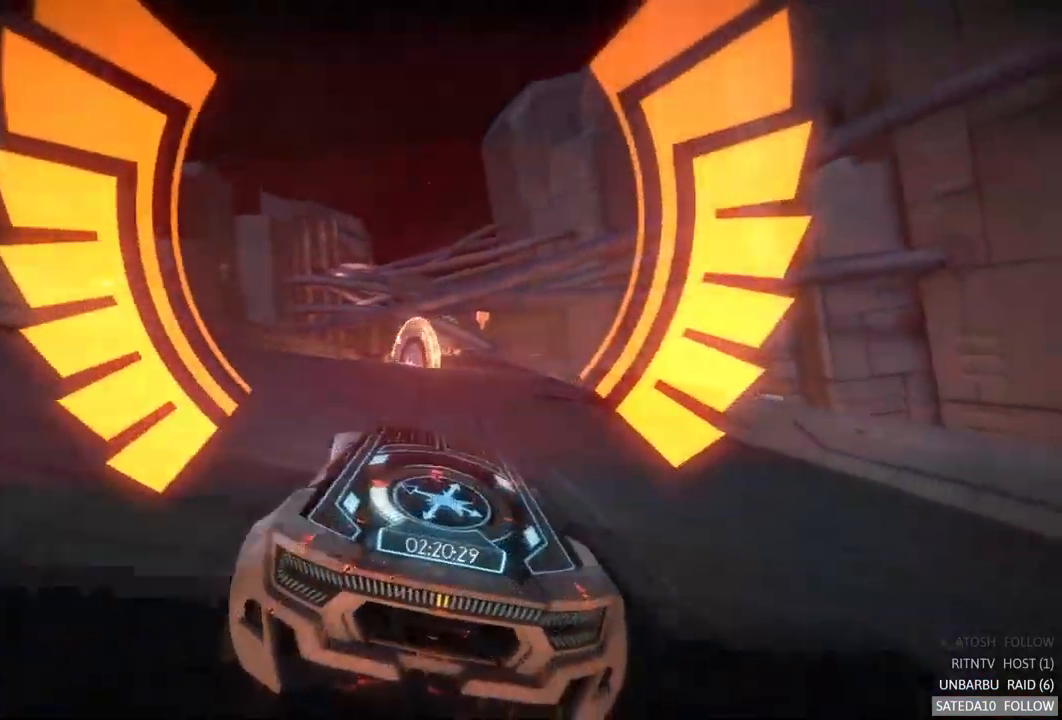
{"dt_ms": 500, "buttons": ["R2"], "left_stick": "center", "right_stick": "center", "events": []}